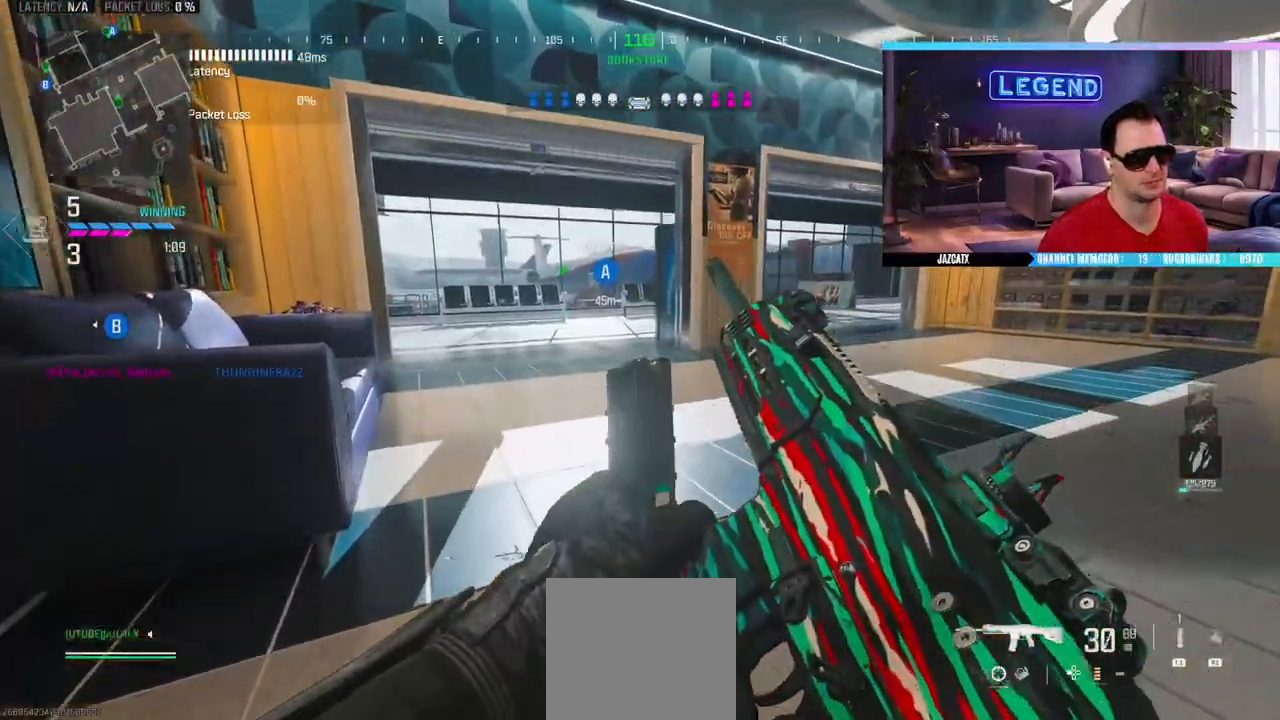
Gameplay with a controller (PlayStation layout); each line is a JSON object with the inputs held at the frame after it. "events" lists button and stick changes between this image and that frame as [ms after this image, input, new state], when the widget could be followed in between.
{"buttons": ["L3"], "left_stick": "up", "right_stick": "center", "events": [[83, "left_stick", "down-right"], [183, "left_stick", "center"], [250, "left_stick", "up"], [283, "L3", "down"], [400, "L3", "up"], [467, "L3", "down"]]}
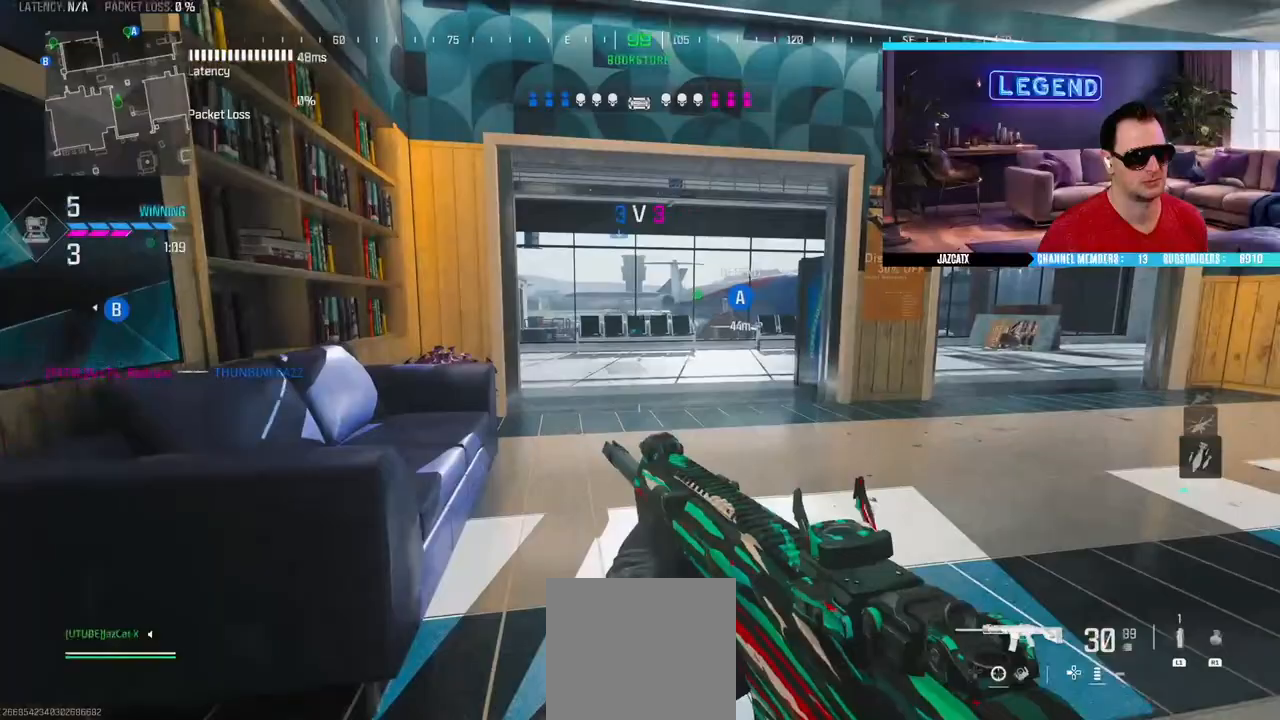
{"buttons": ["L3"], "left_stick": "up", "right_stick": "left", "events": [[67, "SQUARE", "down"], [117, "L3", "up"], [133, "SQUARE", "up"], [200, "L3", "down"], [233, "TRIANGLE", "down"], [300, "TRIANGLE", "up"], [333, "L3", "up"], [383, "L3", "down"], [400, "right_stick", "left"]]}
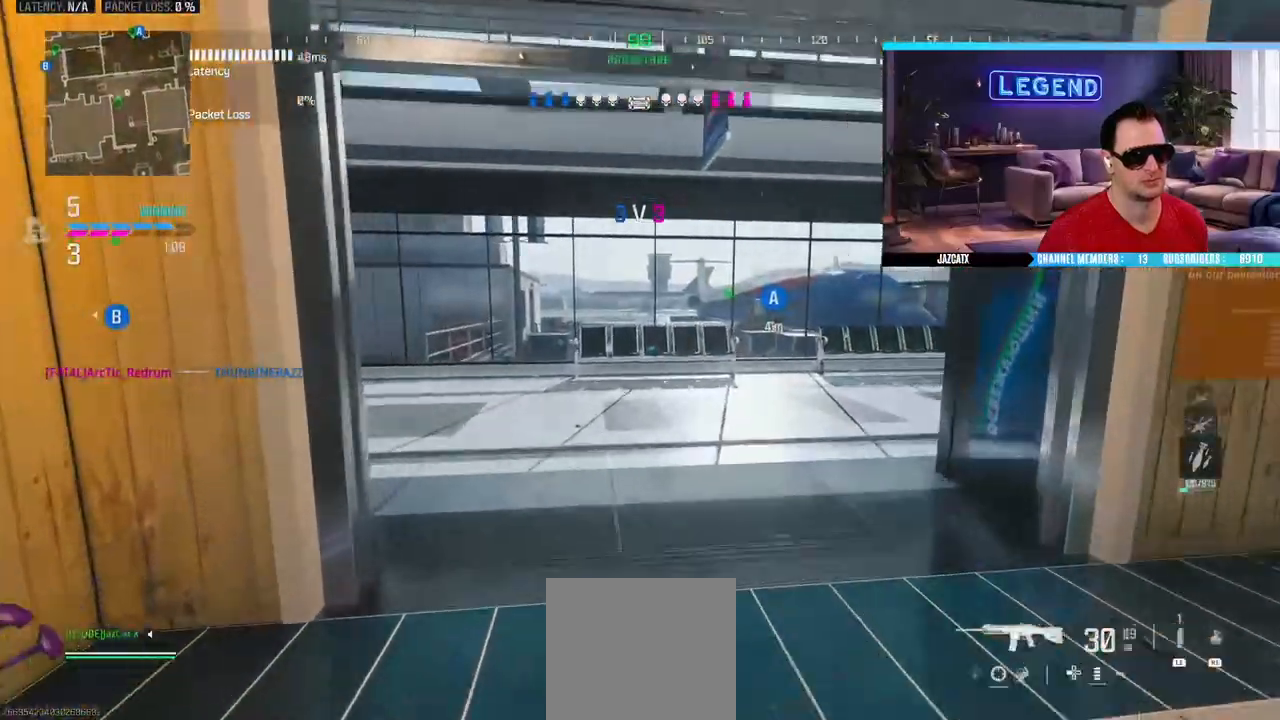
{"buttons": [], "left_stick": "up", "right_stick": "center", "events": [[33, "L3", "up"], [83, "right_stick", "center"], [117, "L3", "down"], [233, "L3", "up"], [317, "L3", "down"], [433, "L3", "up"]]}
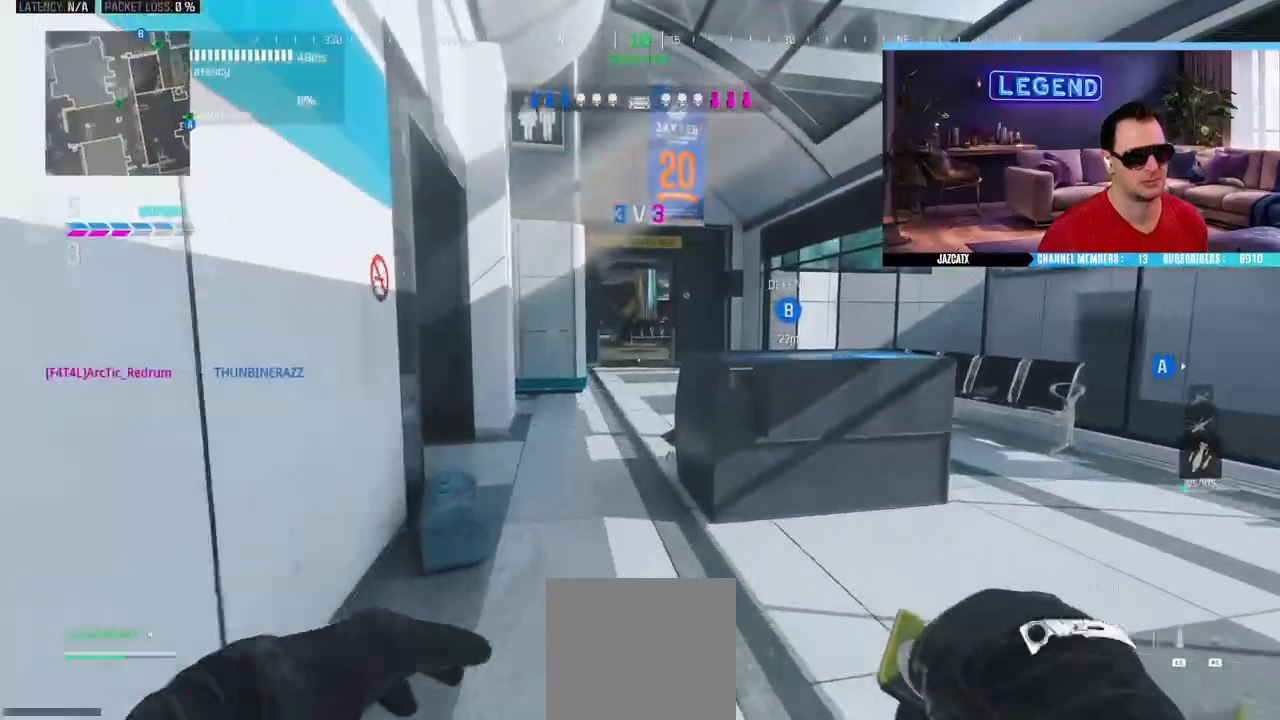
{"buttons": [], "left_stick": "up", "right_stick": "center", "events": [[17, "L3", "down"], [183, "TRIANGLE", "down"], [250, "TRIANGLE", "up"], [267, "SQUARE", "down"], [333, "L3", "up"], [383, "SQUARE", "up"]]}
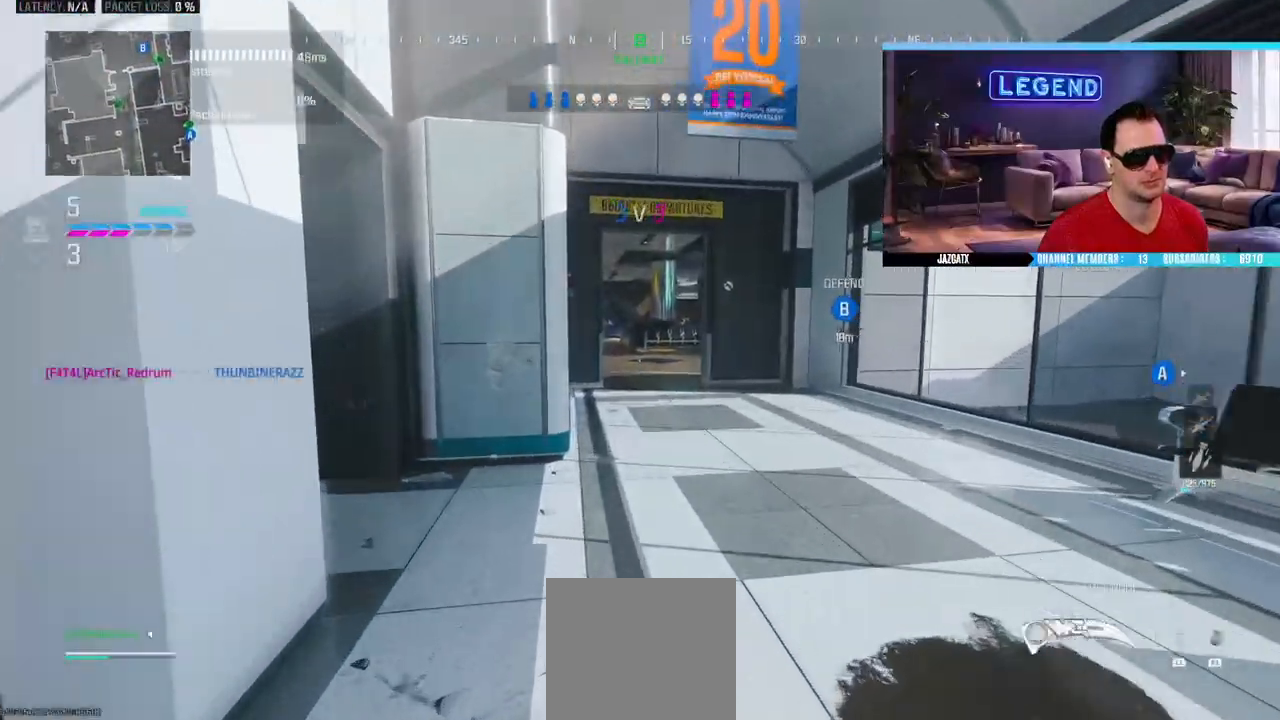
{"buttons": ["L3"], "left_stick": "up", "right_stick": "center", "events": [[67, "L3", "down"], [200, "L3", "up"], [283, "L3", "down"], [417, "L3", "up"], [500, "L3", "down"]]}
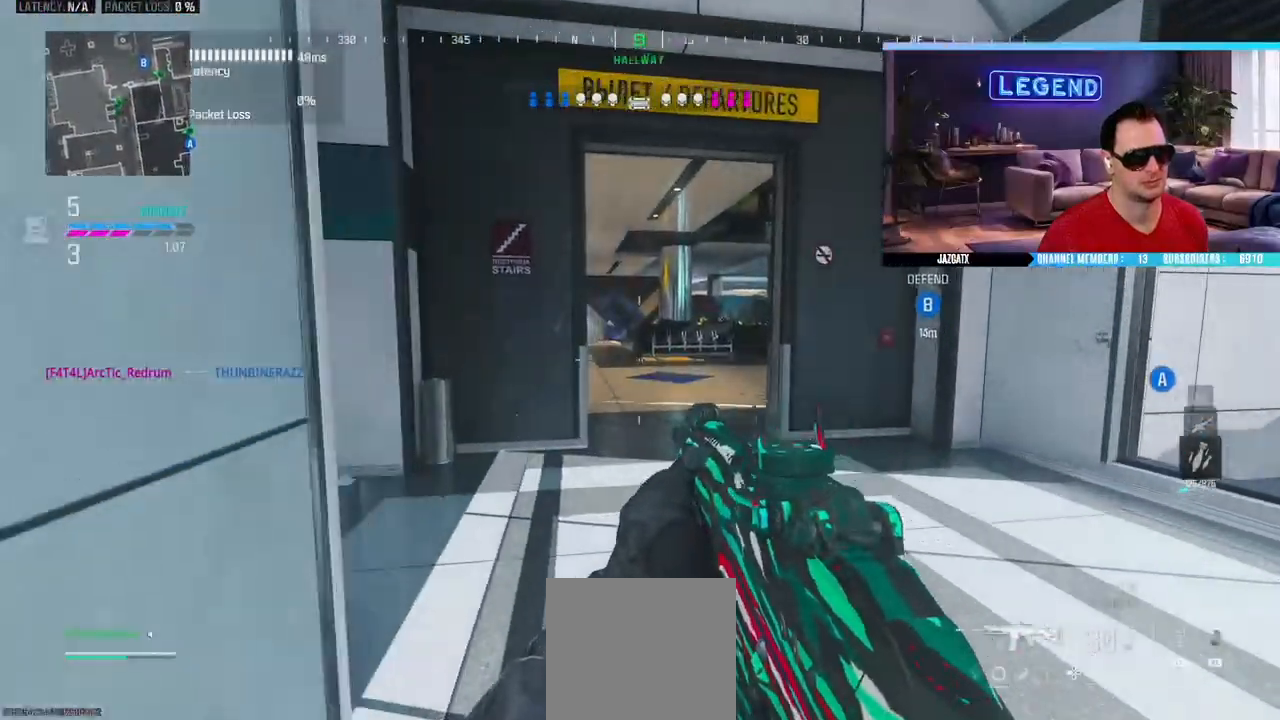
{"buttons": [], "left_stick": "left", "right_stick": "center", "events": [[133, "L3", "up"], [150, "left_stick", "left"]]}
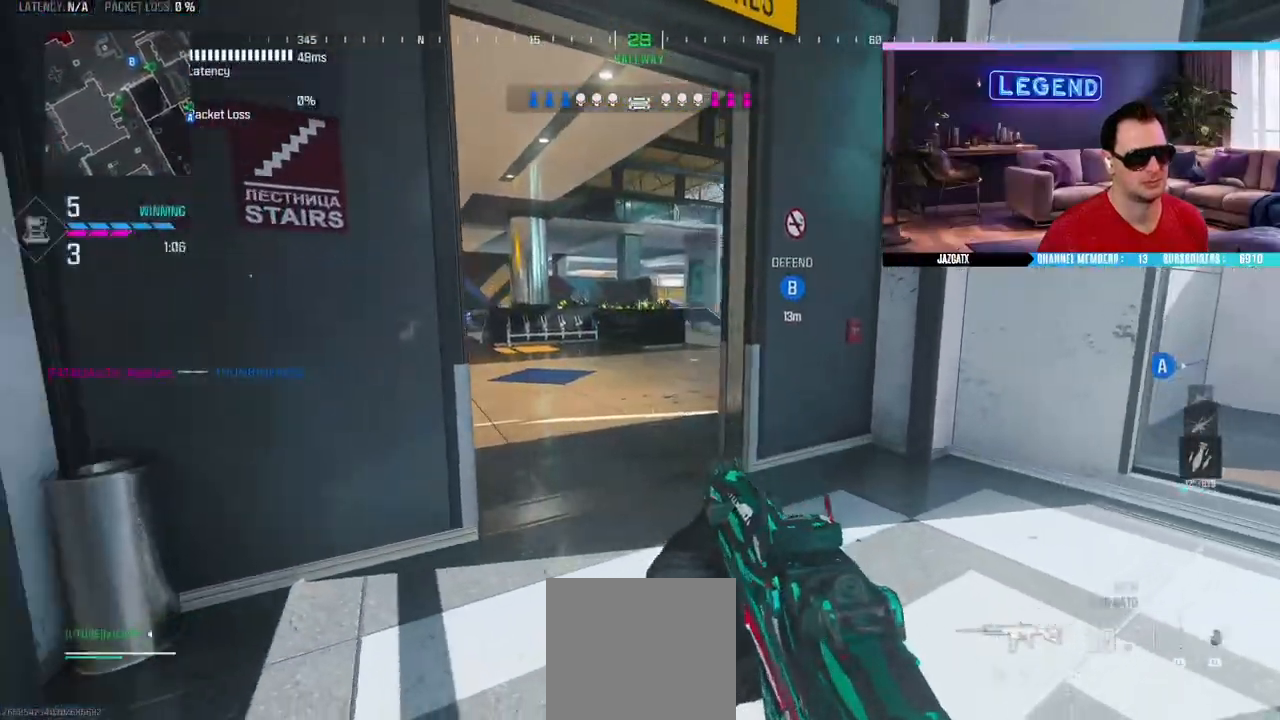
{"buttons": ["SQUARE"], "left_stick": "left", "right_stick": "center", "events": [[350, "SQUARE", "down"]]}
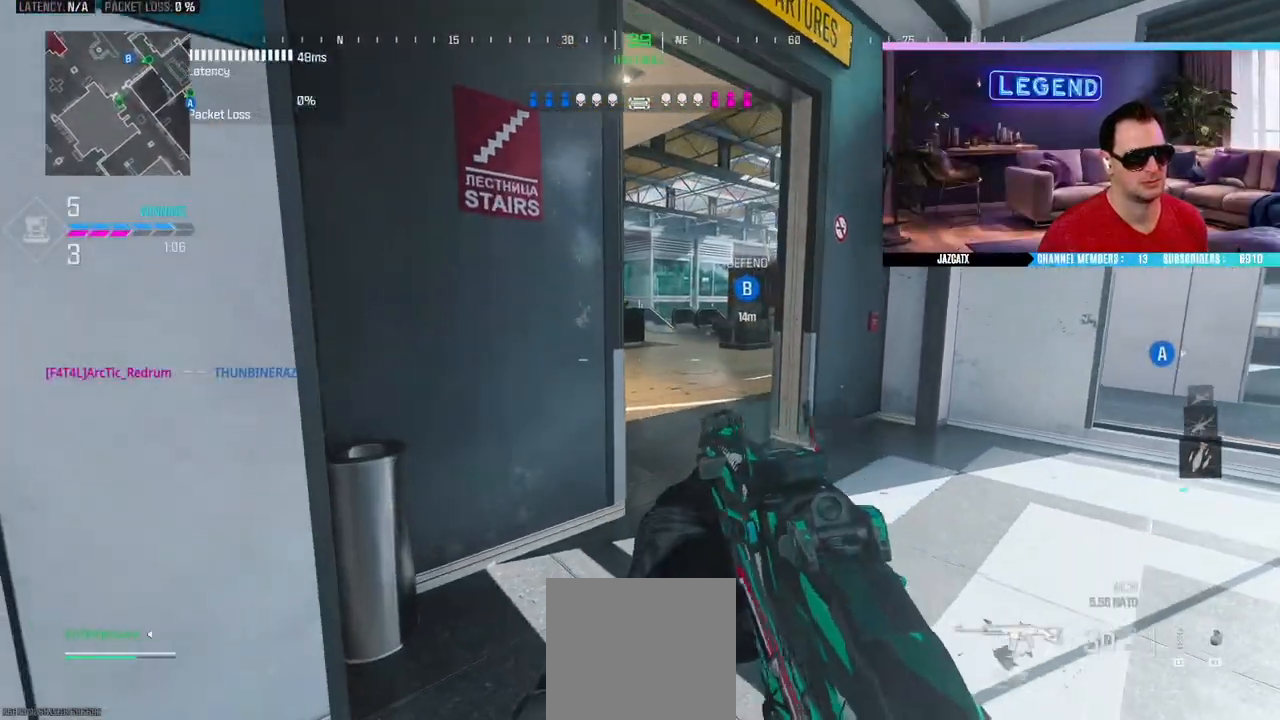
{"buttons": ["L2"], "left_stick": "center", "right_stick": "down", "events": [[200, "SQUARE", "up"], [217, "L2", "down"], [217, "right_stick", "down"], [300, "left_stick", "center"]]}
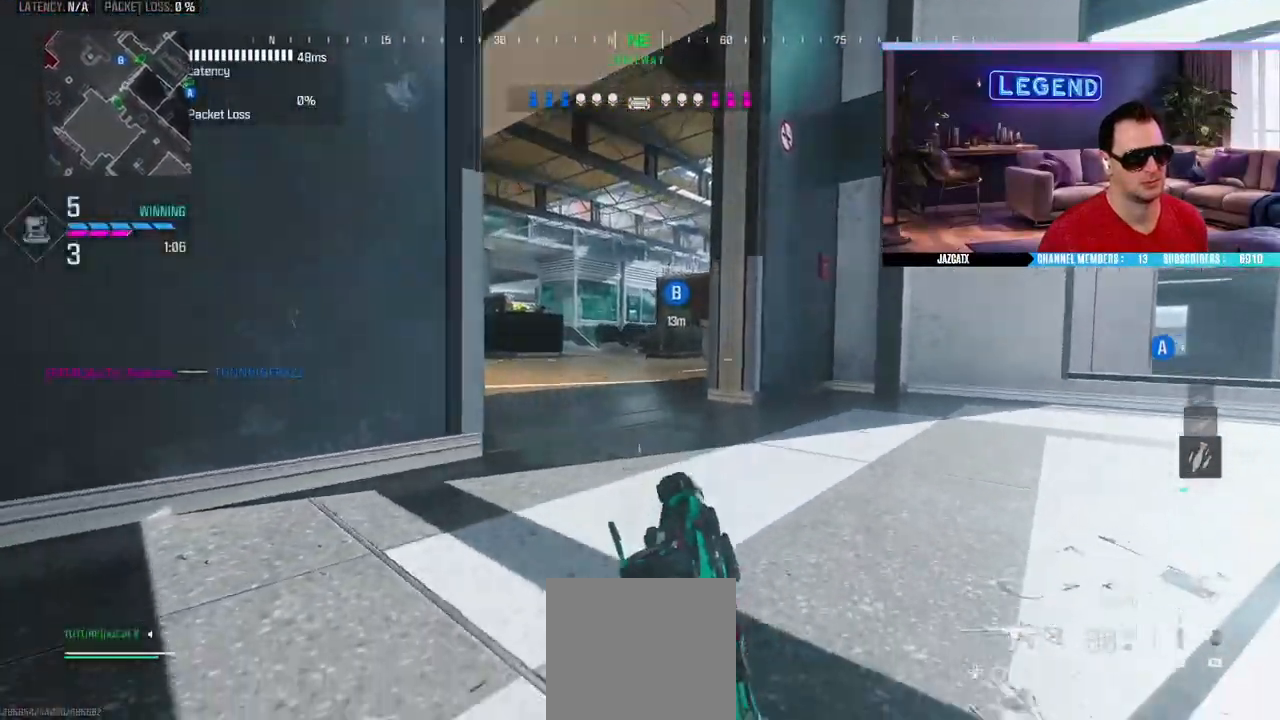
{"buttons": ["L2"], "left_stick": "center", "right_stick": "down", "events": []}
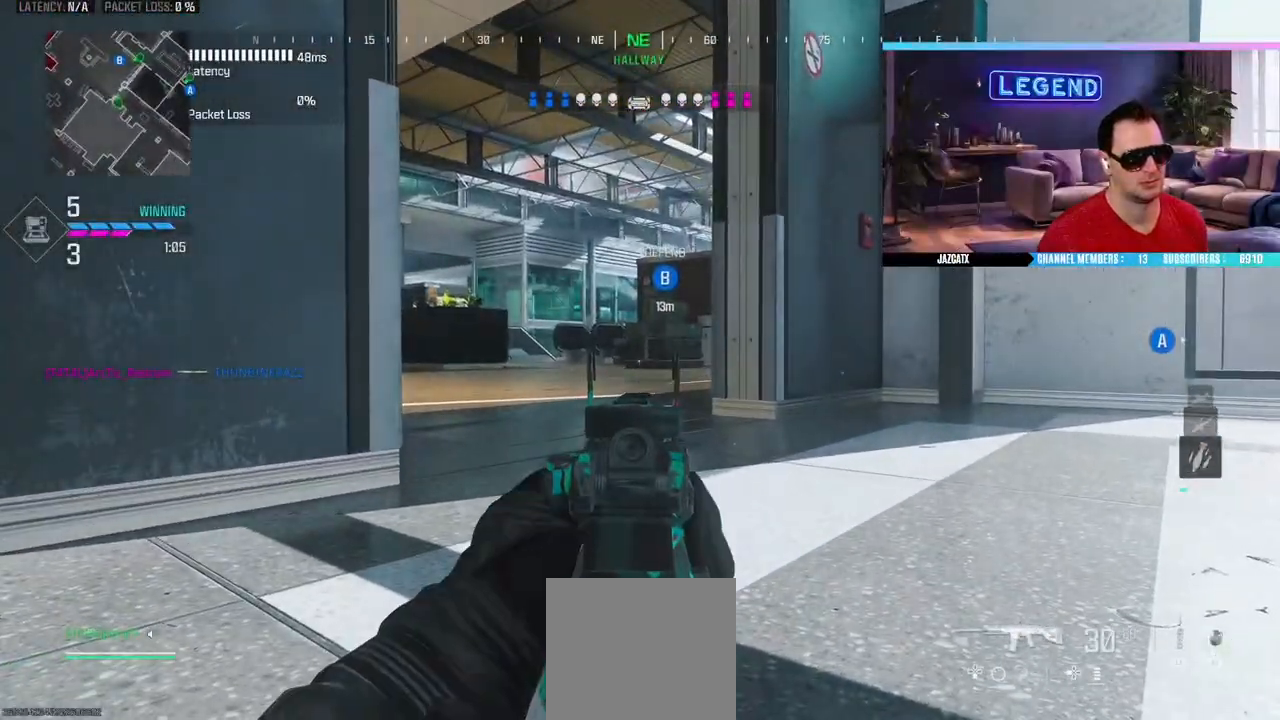
{"buttons": ["L2"], "left_stick": "center", "right_stick": "down", "events": []}
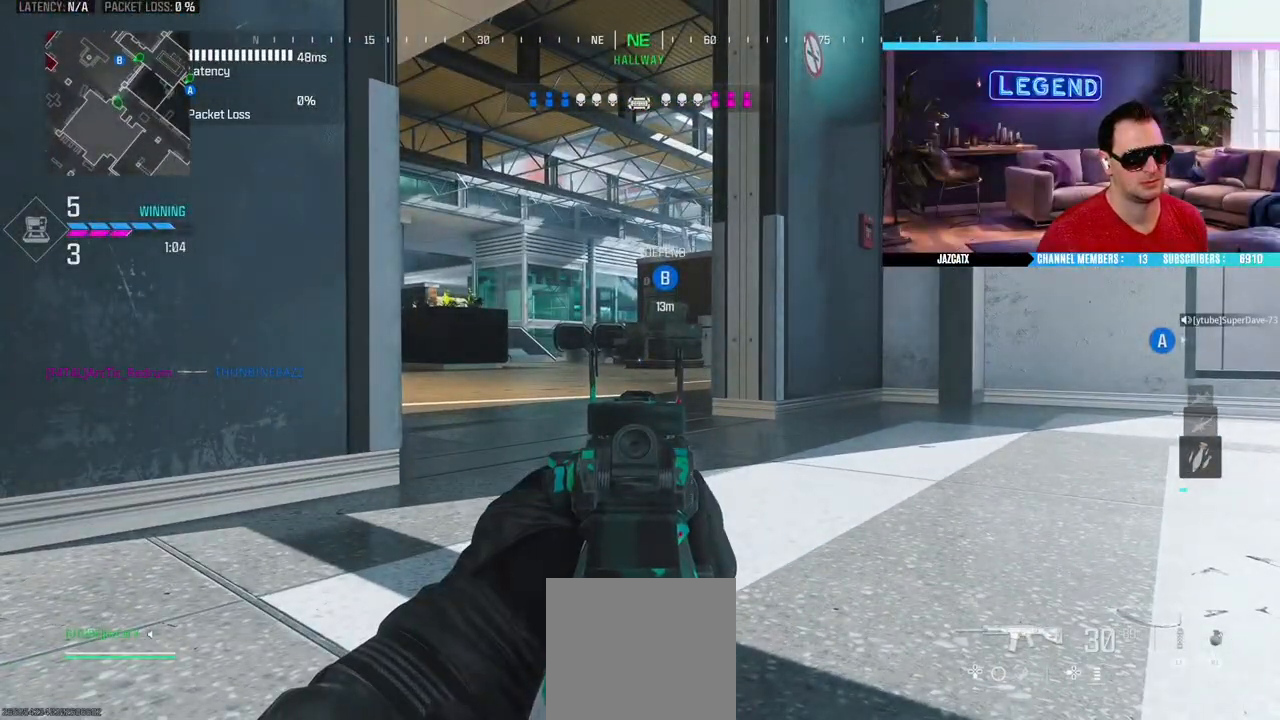
{"buttons": ["L2"], "left_stick": "center", "right_stick": "down", "events": []}
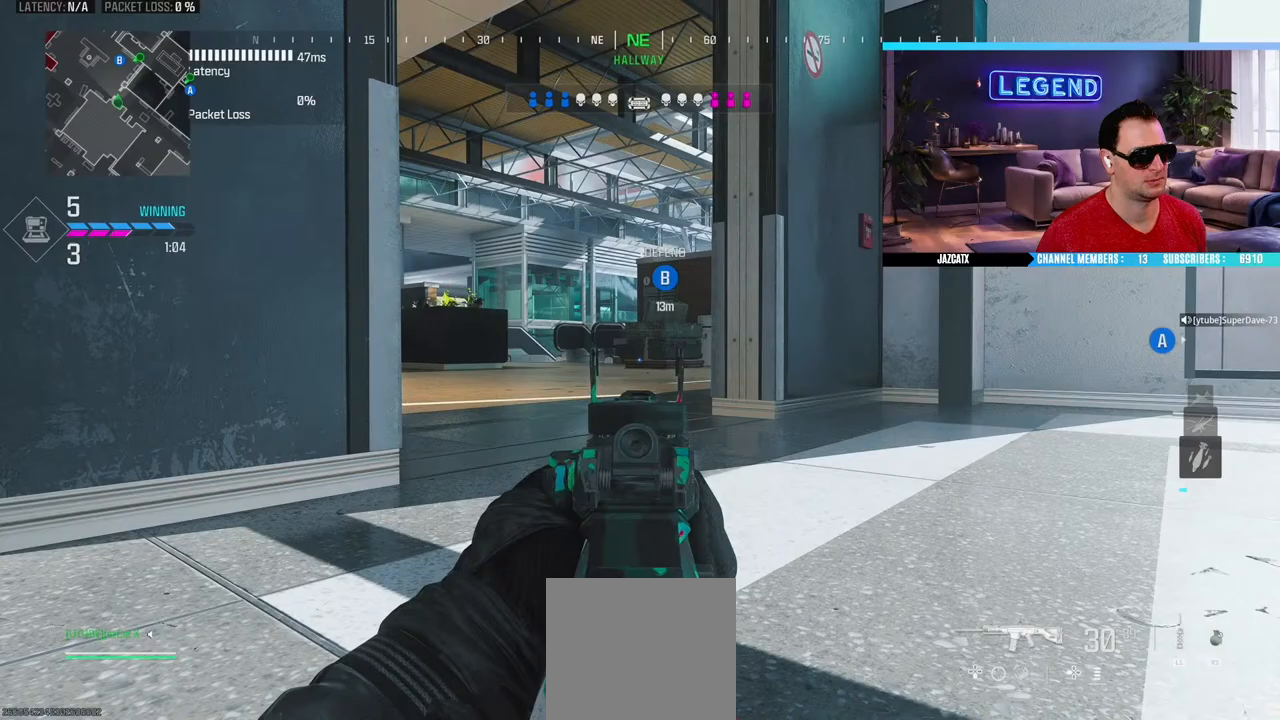
{"buttons": ["L2"], "left_stick": "center", "right_stick": "down", "events": []}
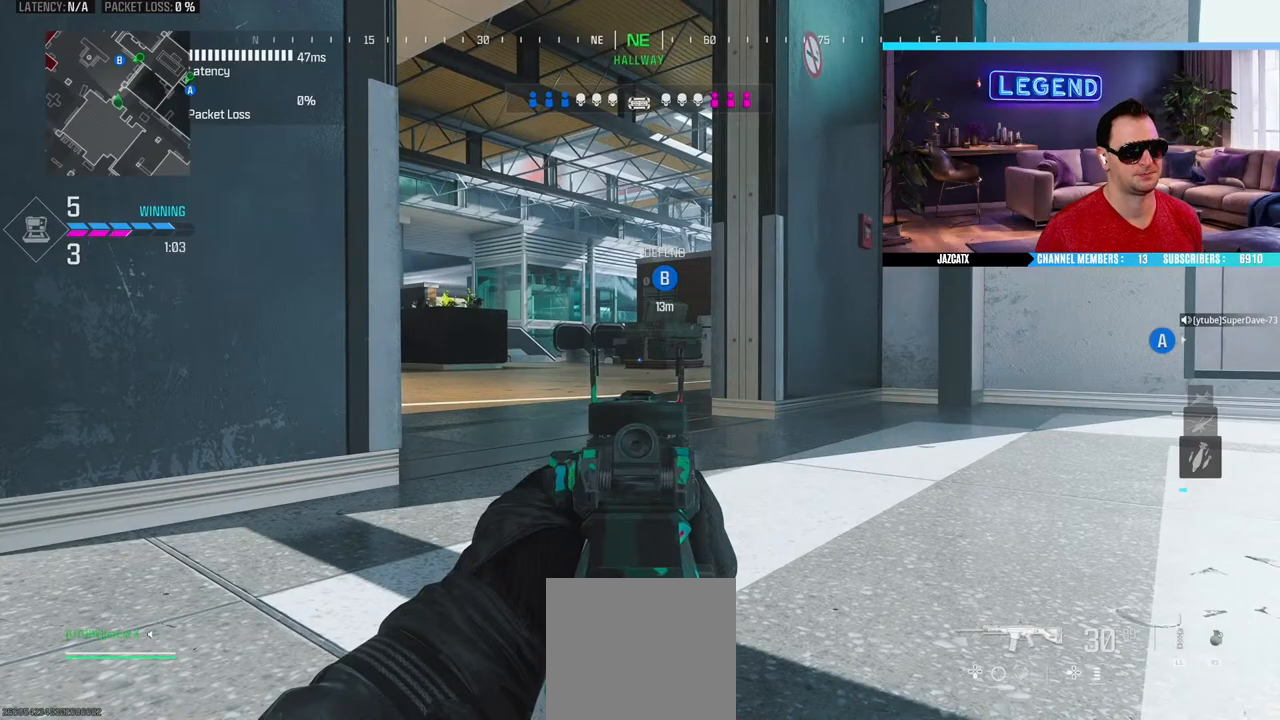
{"buttons": [], "left_stick": "up", "right_stick": "left", "events": [[483, "left_stick", "up"], [500, "L2", "up"], [500, "right_stick", "left"]]}
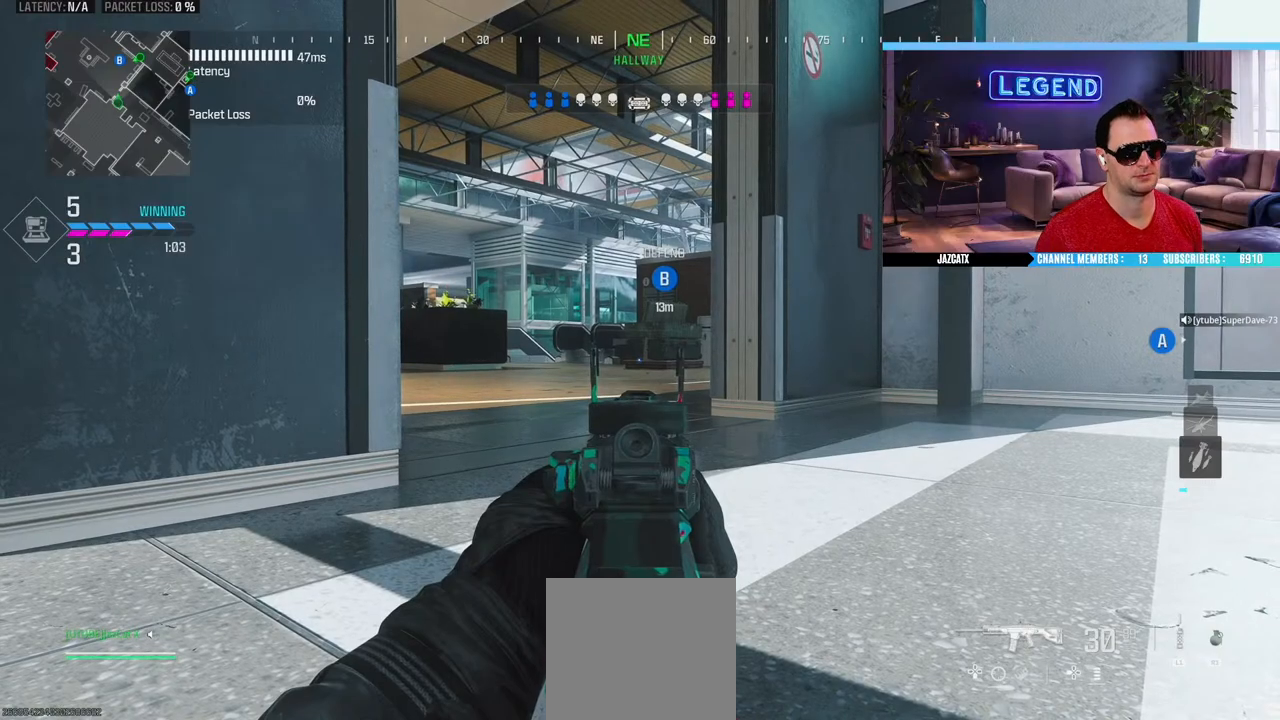
{"buttons": ["SQUARE"], "left_stick": "down", "right_stick": "center", "events": [[17, "L3", "down"], [17, "left_stick", "up-left"], [100, "right_stick", "center"], [167, "left_stick", "down-left"], [183, "L3", "up"], [383, "SQUARE", "down"], [467, "left_stick", "down"]]}
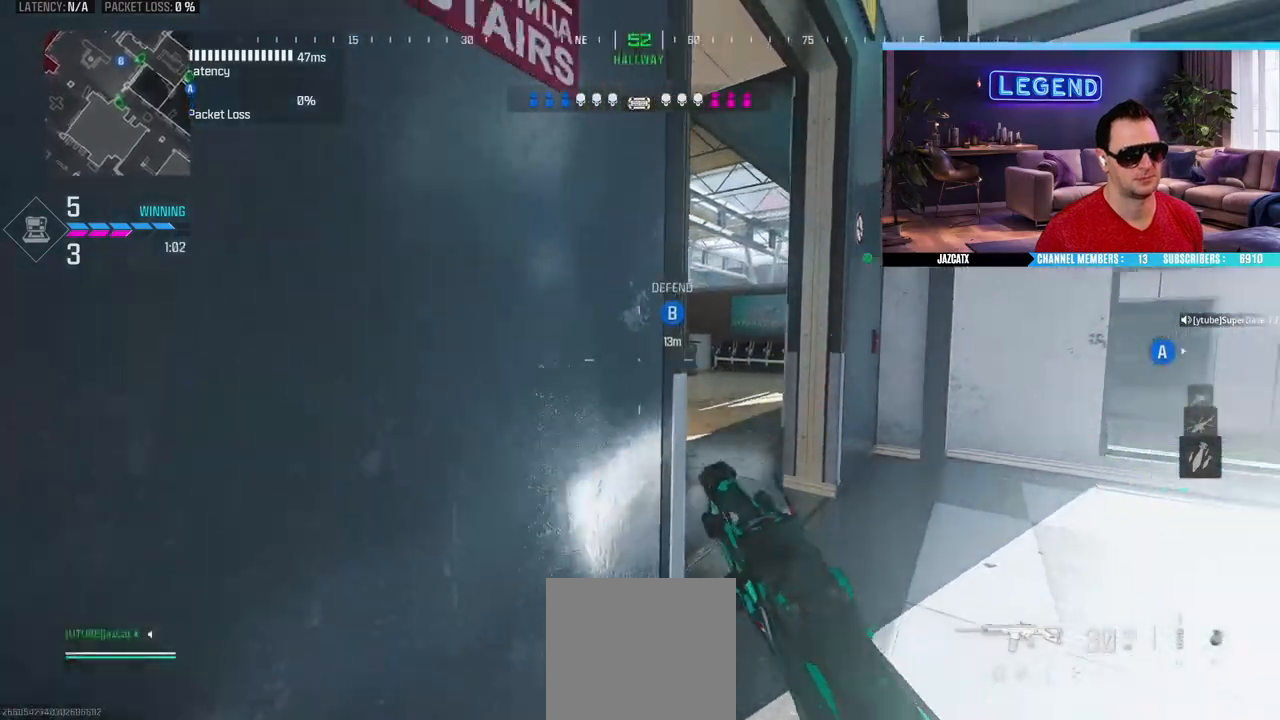
{"buttons": ["L2"], "left_stick": "center", "right_stick": "down", "events": [[83, "SQUARE", "up"], [167, "L2", "down"], [167, "right_stick", "down"], [183, "left_stick", "center"]]}
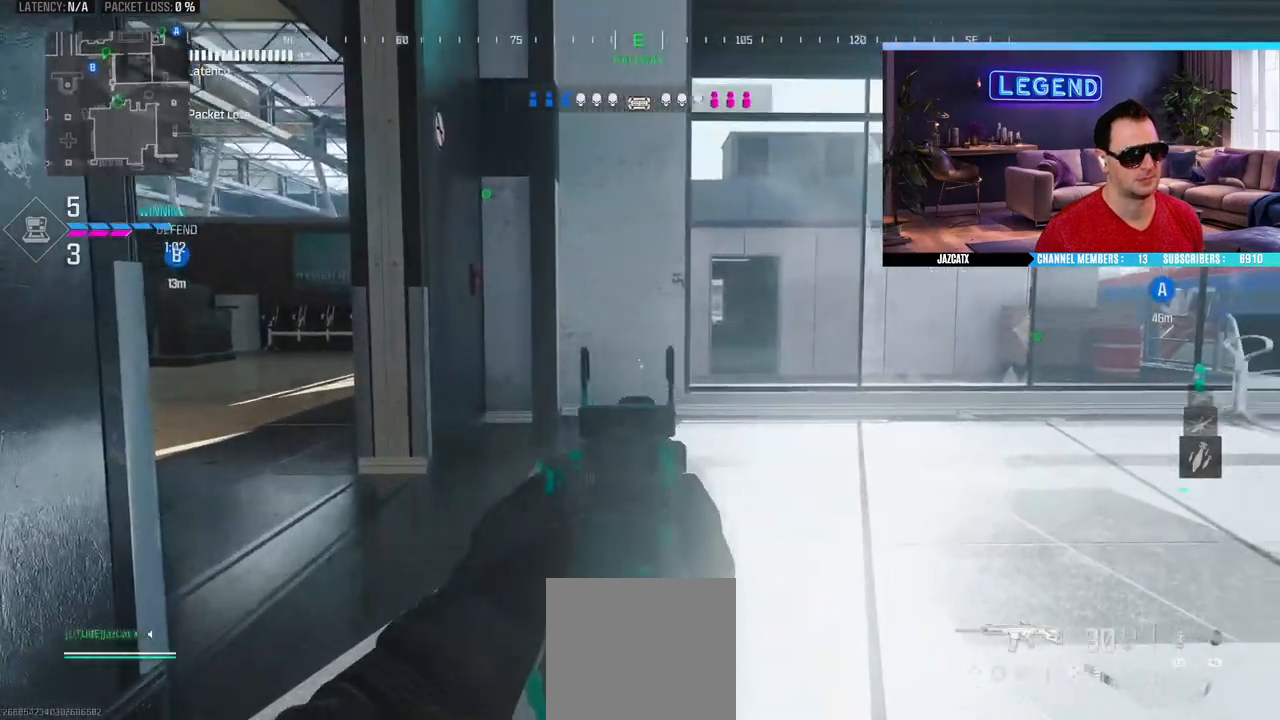
{"buttons": ["L2"], "left_stick": "center", "right_stick": "down", "events": [[33, "left_stick", "down-right"], [200, "left_stick", "center"]]}
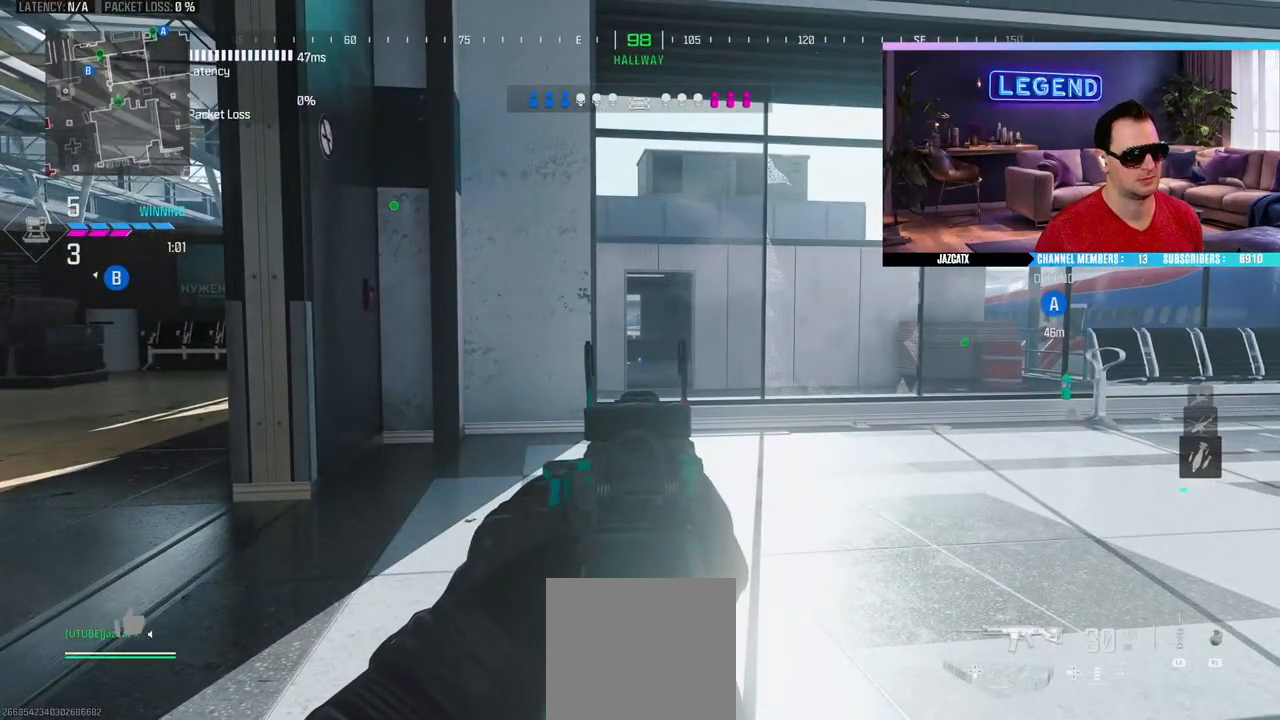
{"buttons": [], "left_stick": "up-right", "right_stick": "center", "events": [[267, "L2", "up"], [267, "left_stick", "right"], [267, "right_stick", "right"], [367, "right_stick", "center"], [400, "left_stick", "up-right"]]}
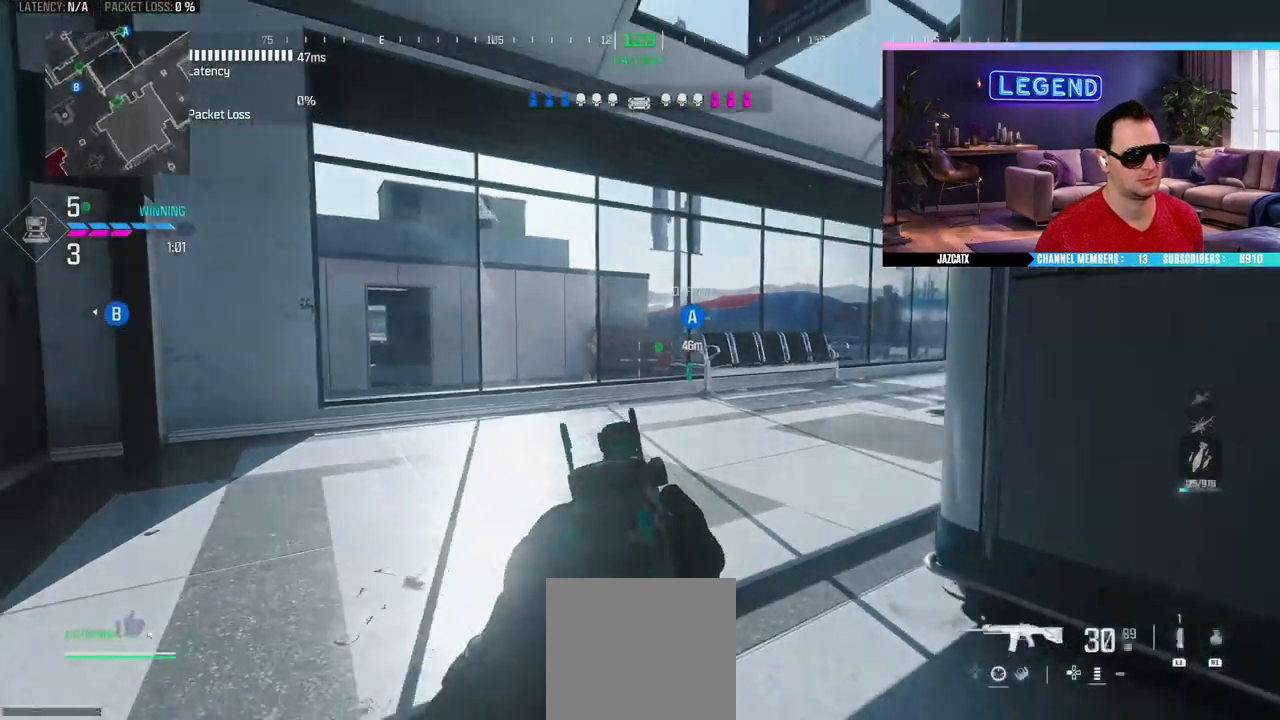
{"buttons": ["SQUARE", "L2"], "left_stick": "down-left", "right_stick": "down", "events": [[100, "right_stick", "left"], [117, "left_stick", "down-right"], [233, "left_stick", "down-left"], [333, "L2", "down"], [333, "right_stick", "down"], [367, "SQUARE", "down"]]}
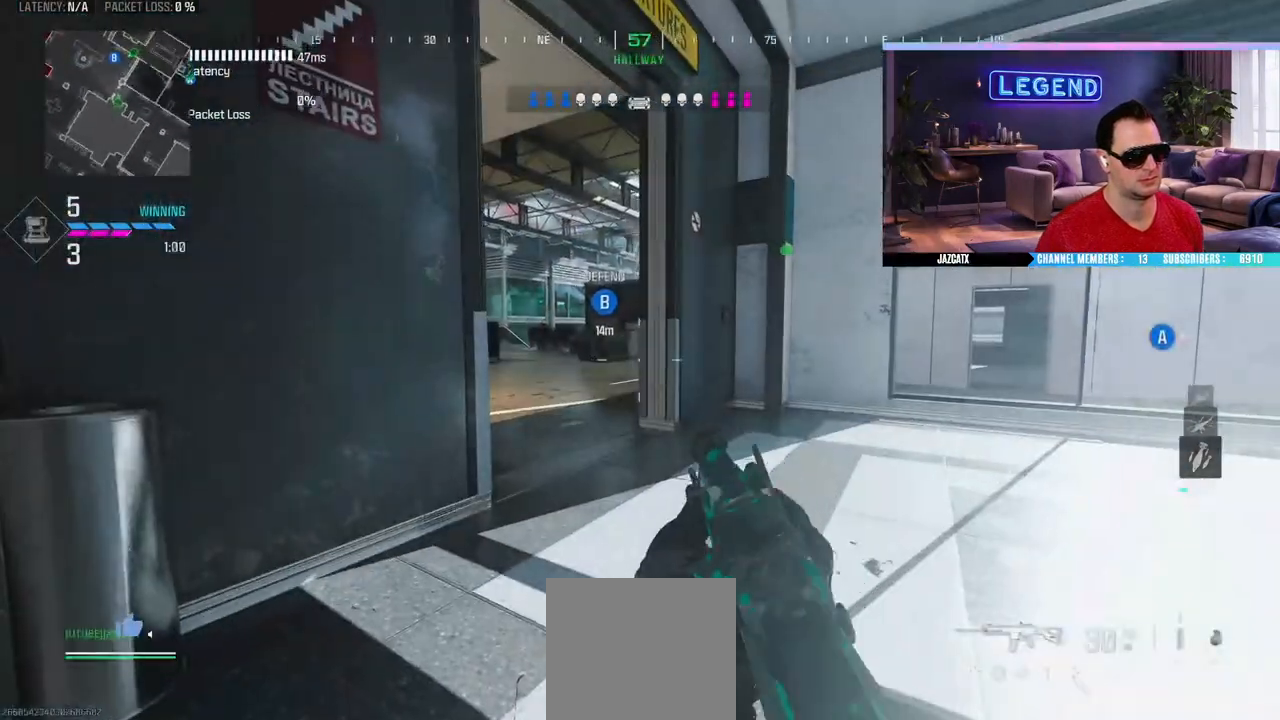
{"buttons": ["L2"], "left_stick": "center", "right_stick": "down", "events": [[233, "SQUARE", "up"], [233, "left_stick", "center"]]}
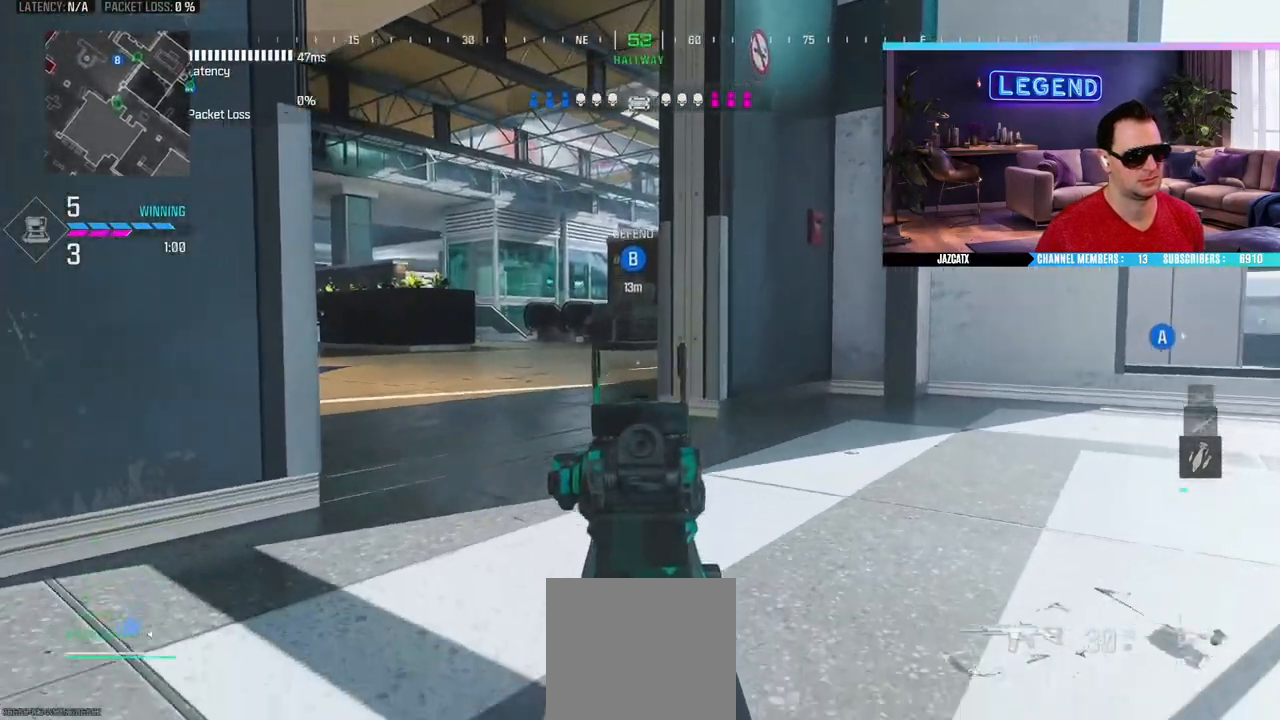
{"buttons": ["L2"], "left_stick": "center", "right_stick": "down", "events": [[233, "left_stick", "left"], [483, "left_stick", "center"]]}
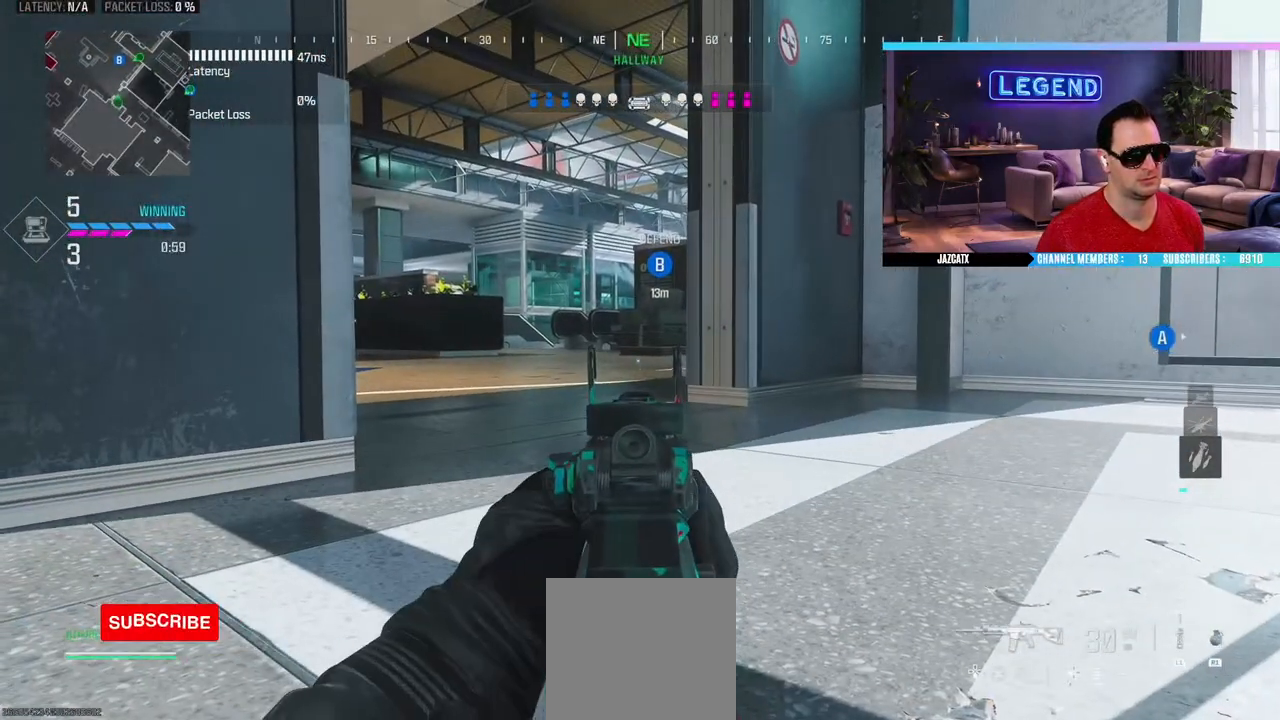
{"buttons": ["L2"], "left_stick": "center", "right_stick": "down", "events": []}
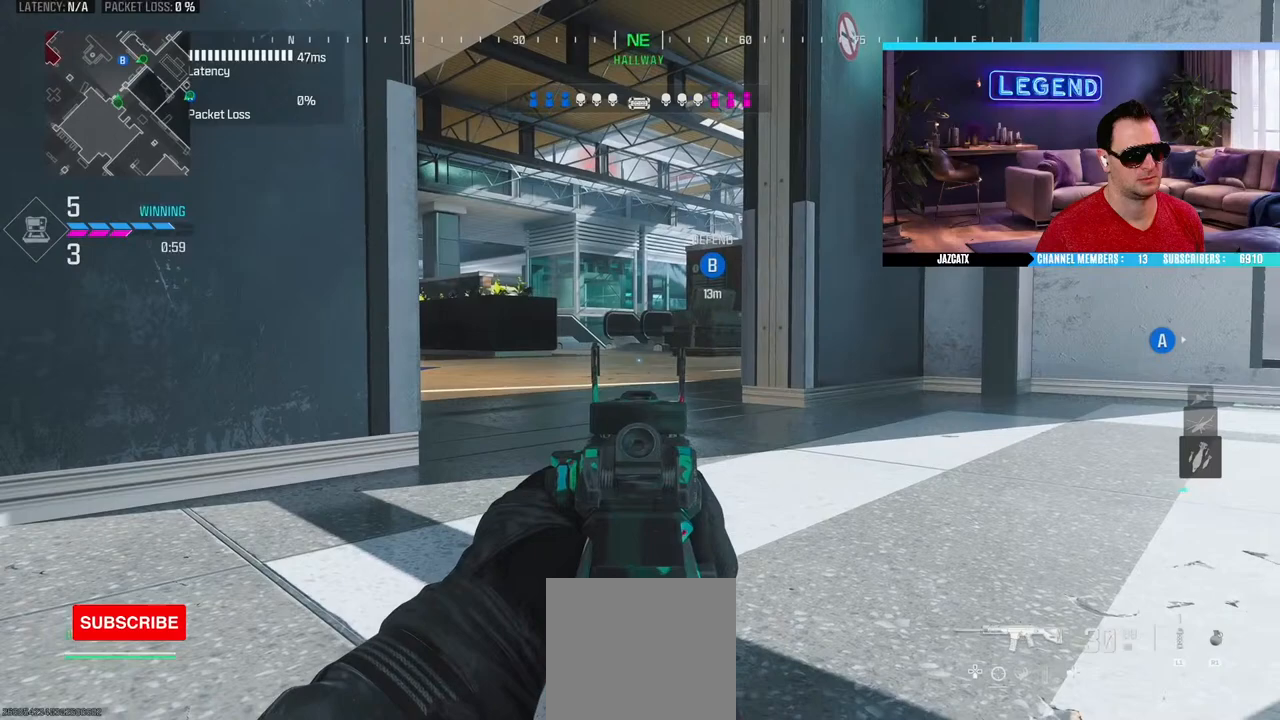
{"buttons": ["L2"], "left_stick": "center", "right_stick": "down", "events": []}
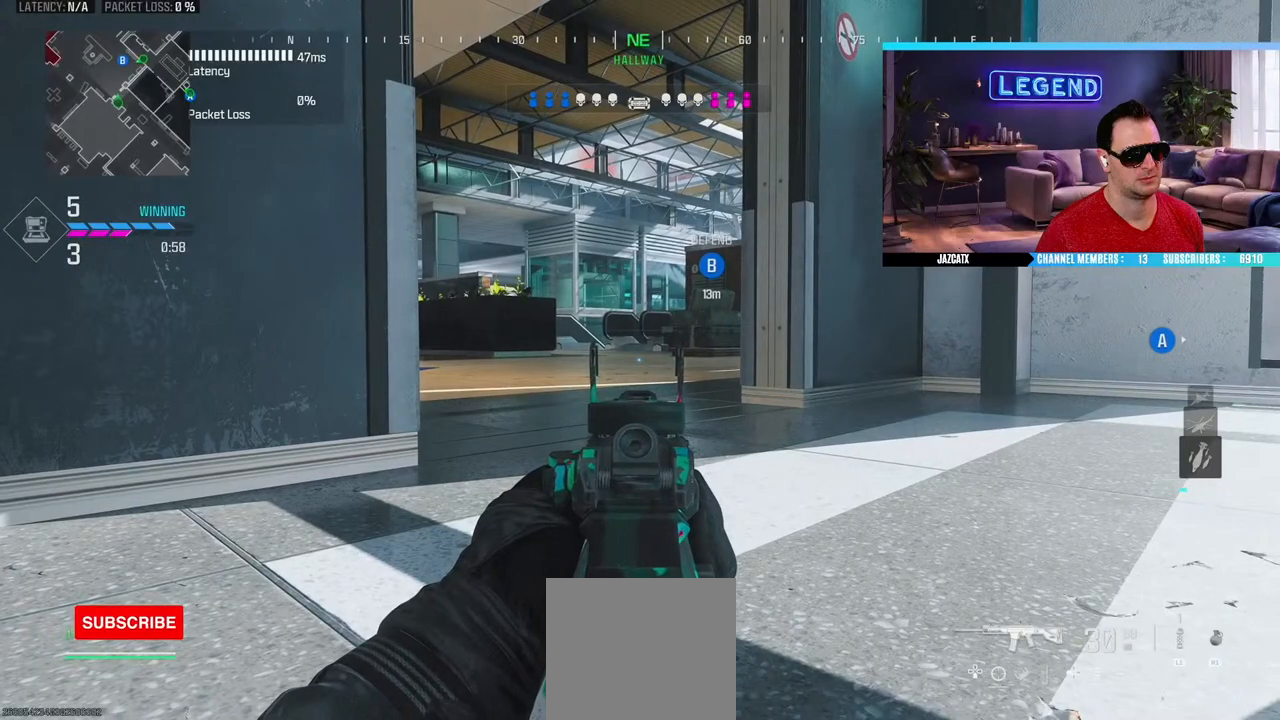
{"buttons": ["L2"], "left_stick": "center", "right_stick": "down", "events": []}
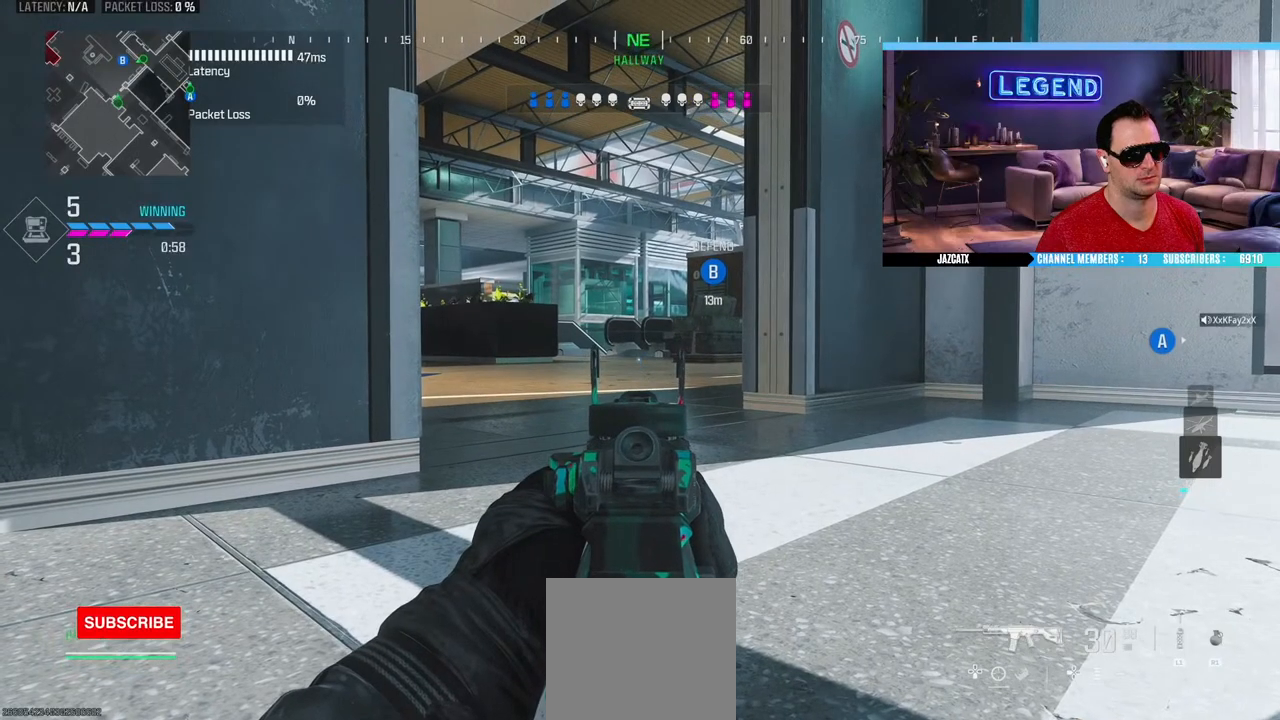
{"buttons": ["L2"], "left_stick": "center", "right_stick": "down", "events": []}
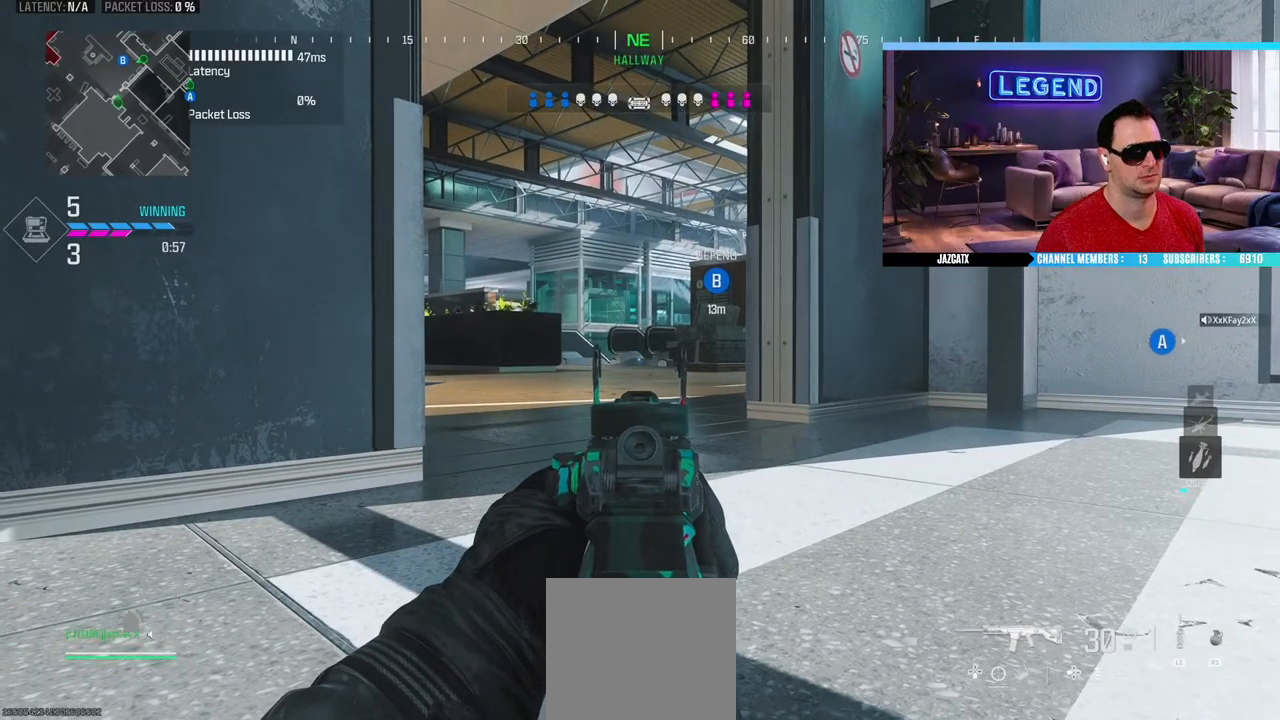
{"buttons": ["L2"], "left_stick": "center", "right_stick": "down", "events": [[383, "CROSS", "down"], [450, "CROSS", "up"]]}
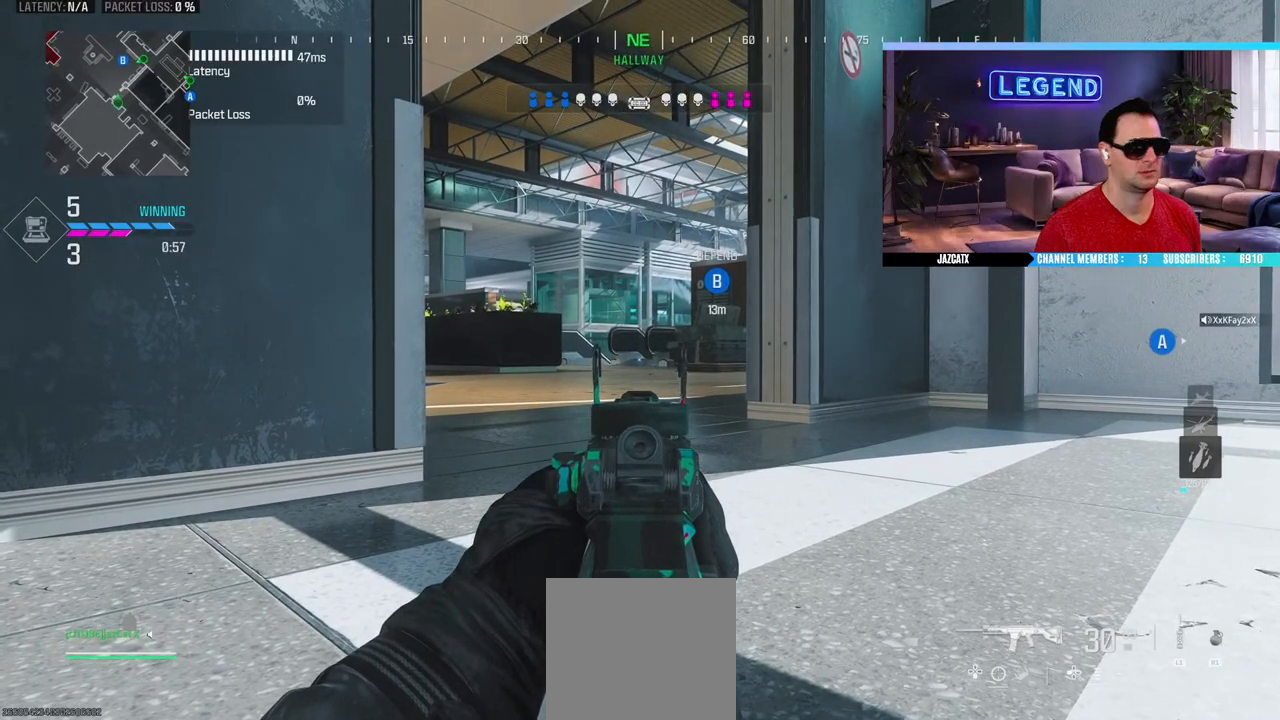
{"buttons": ["L2"], "left_stick": "center", "right_stick": "down", "events": []}
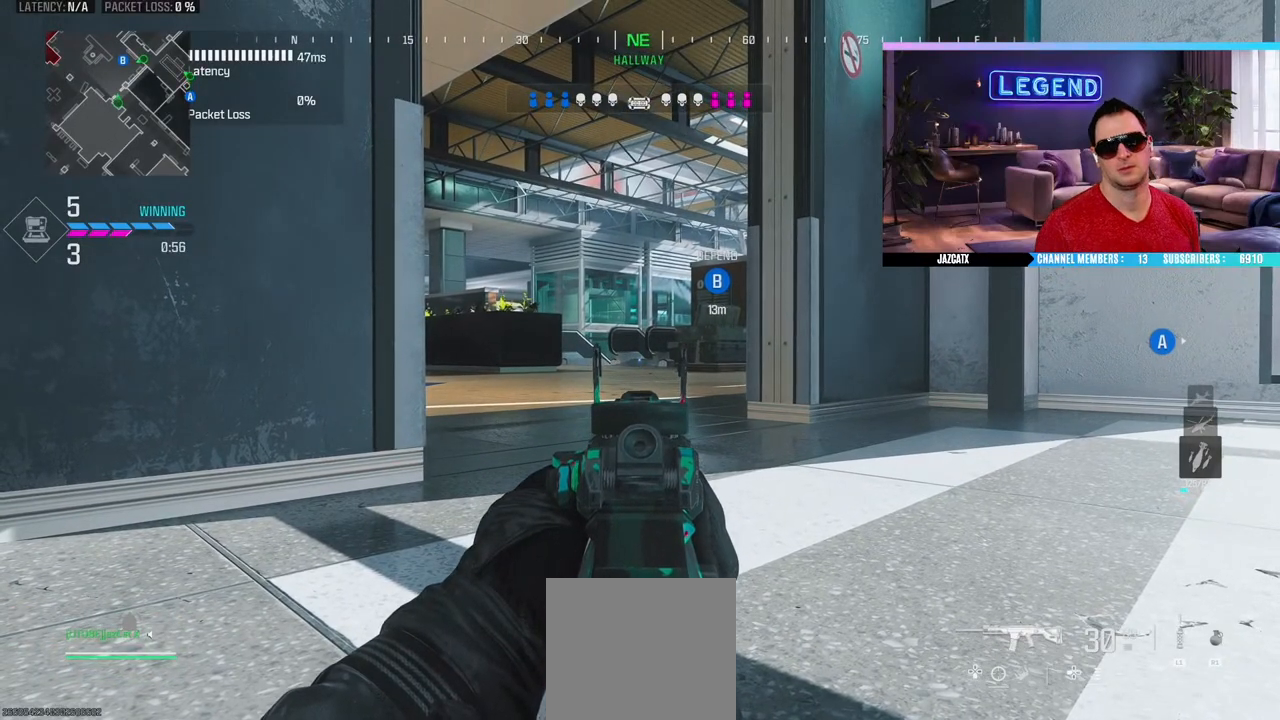
{"buttons": ["L2"], "left_stick": "center", "right_stick": "down", "events": []}
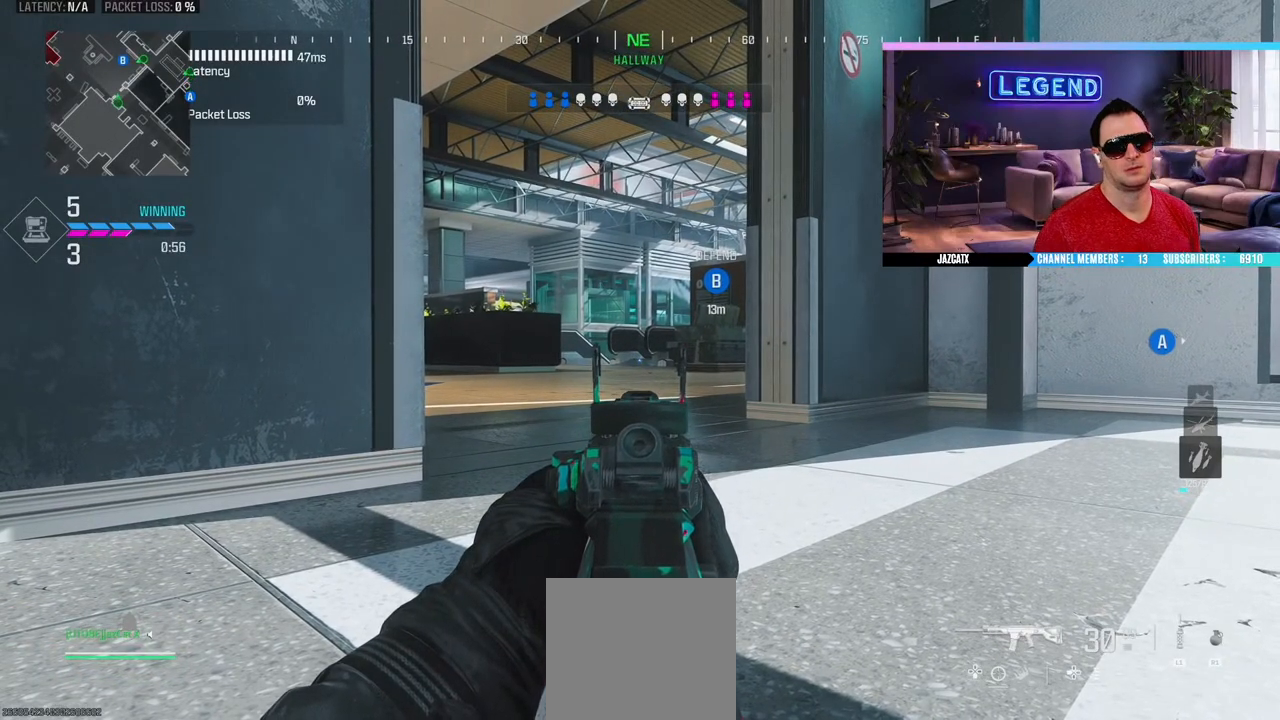
{"buttons": ["L2"], "left_stick": "center", "right_stick": "down", "events": []}
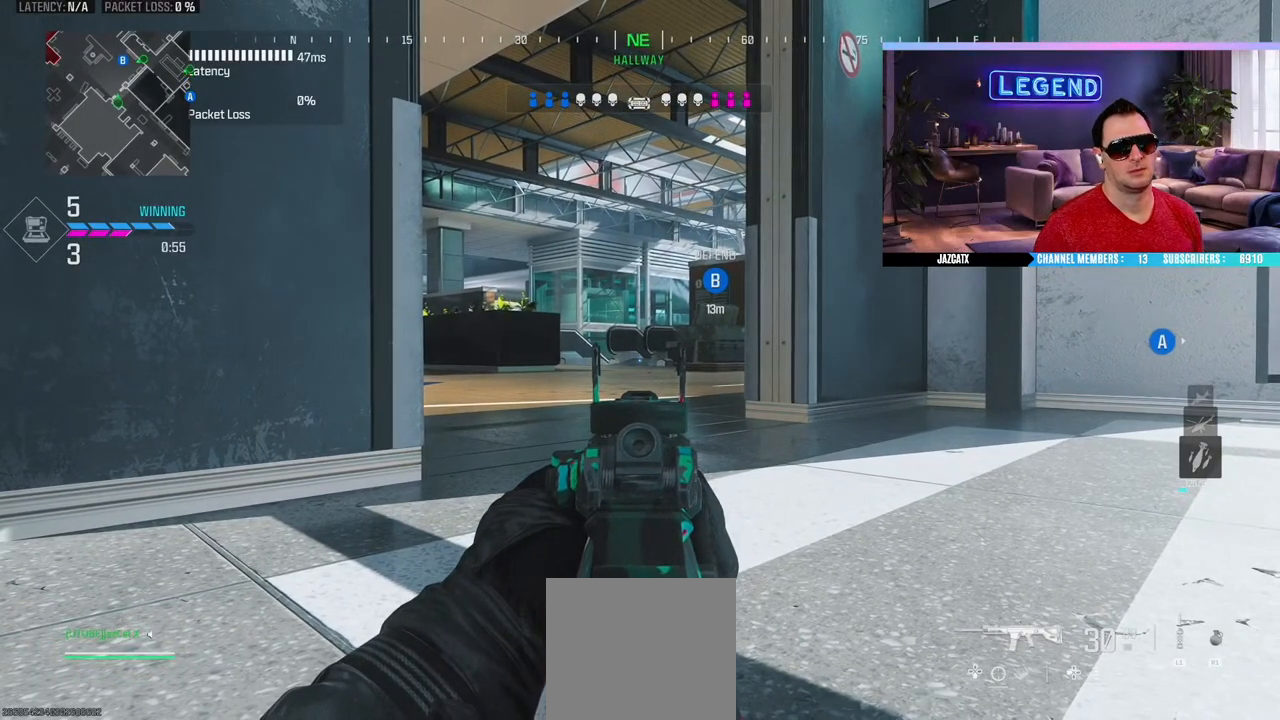
{"buttons": [], "left_stick": "down-right", "right_stick": "center", "events": [[117, "left_stick", "up-left"], [133, "L2", "up"], [133, "L3", "down"], [150, "right_stick", "right"], [250, "left_stick", "down"], [267, "L3", "up"], [367, "left_stick", "down-right"], [400, "right_stick", "center"]]}
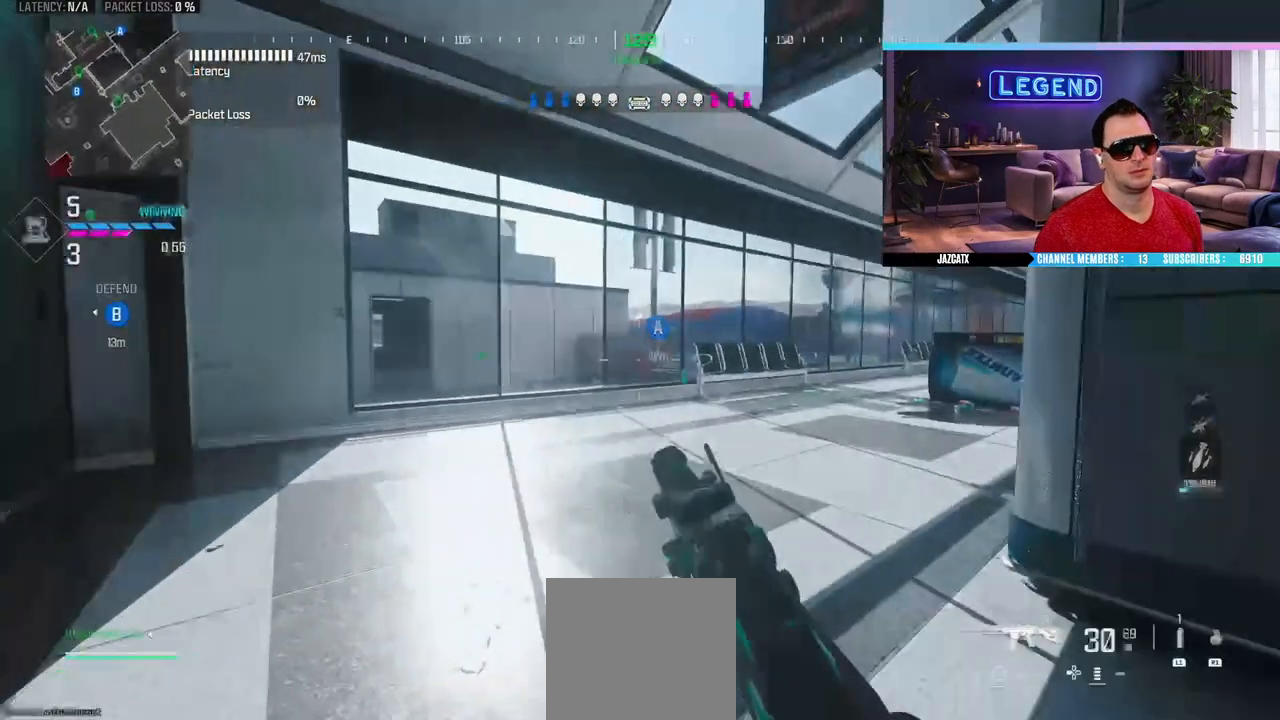
{"buttons": ["L2"], "left_stick": "center", "right_stick": "down", "events": [[33, "R1", "down"], [33, "left_stick", "right"], [100, "R1", "up"], [167, "L2", "down"], [167, "right_stick", "down"], [417, "left_stick", "center"]]}